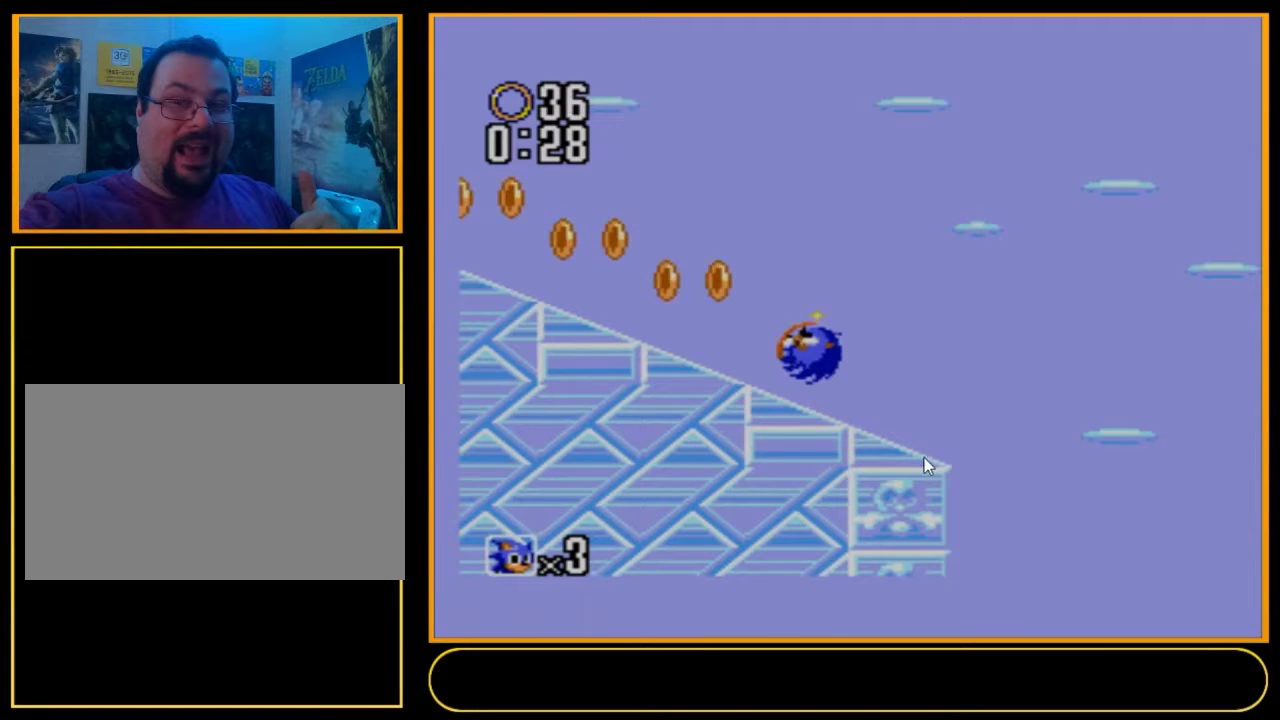
Gameplay with a controller (Nintendo layout); each line is a JSON object with the inputs held at the frame after it (dt_ms = milliseconds from this image to that frame). "events" lists button and stick changes between this image and that frame as [ms after this image, input, new state], when the widget could be followed in between. Not read: L3 R3.
{"dt_ms": 500, "buttons": ["A", "B", "DPAD_DOWN", "DPAD_LEFT"], "events": []}
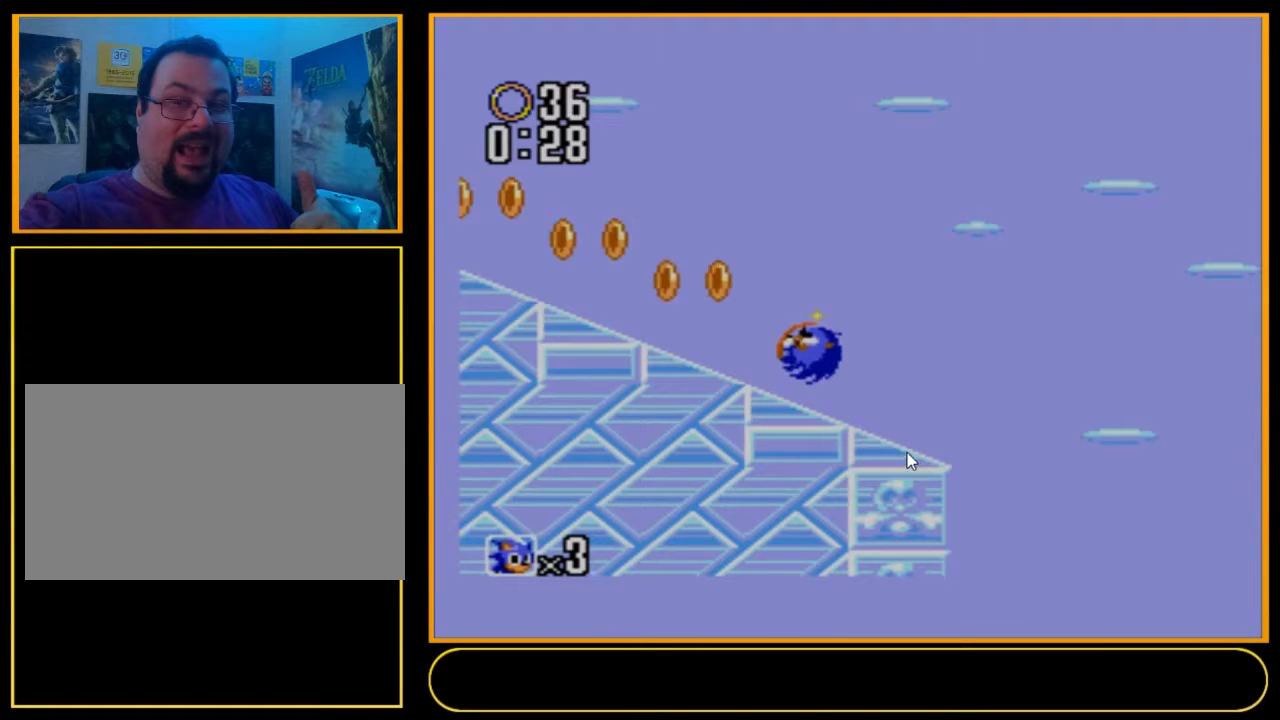
{"dt_ms": 500, "buttons": ["A", "B", "DPAD_DOWN", "DPAD_LEFT"], "events": []}
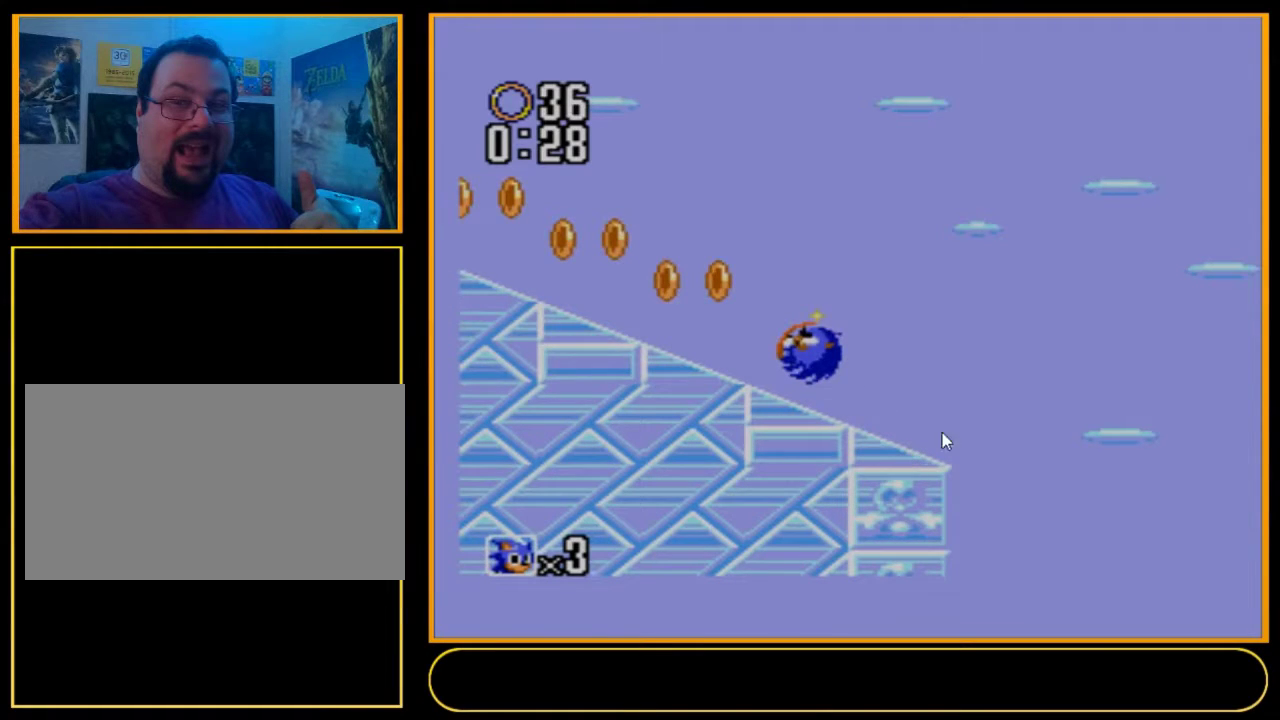
{"dt_ms": 500, "buttons": ["A", "B", "DPAD_DOWN", "DPAD_LEFT"], "events": []}
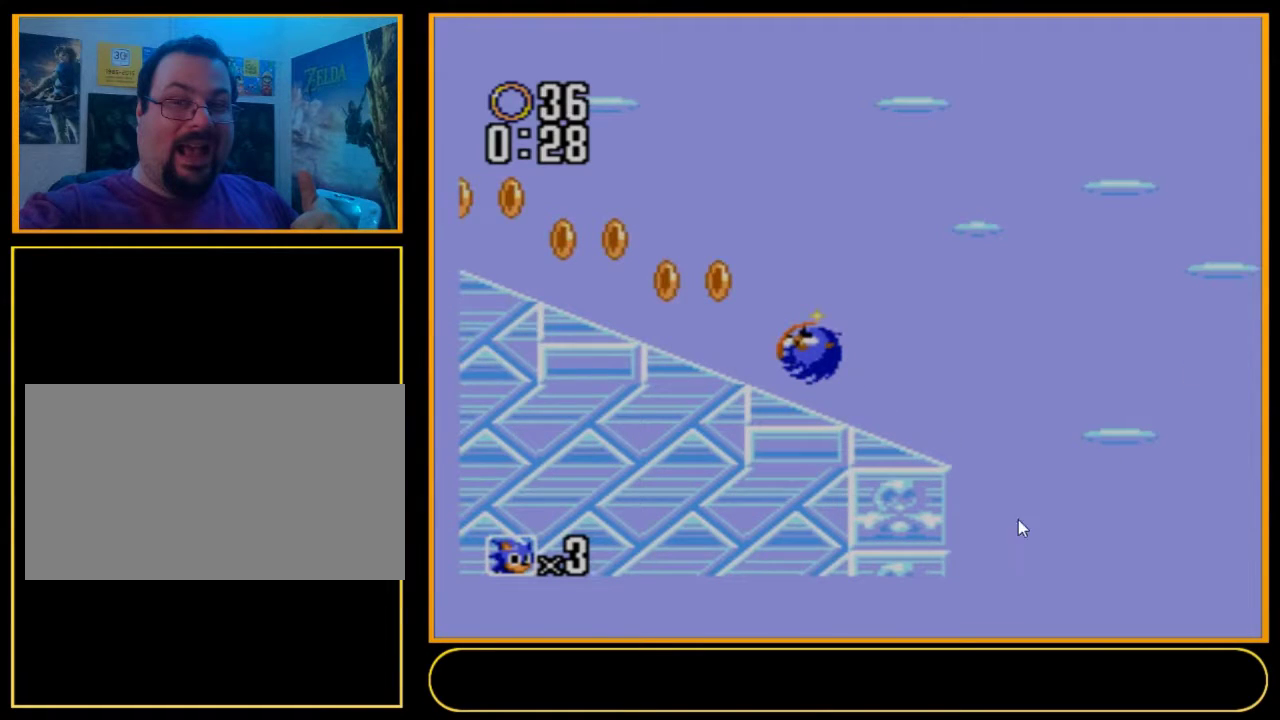
{"dt_ms": 500, "buttons": ["A", "B", "DPAD_DOWN", "DPAD_LEFT"], "events": []}
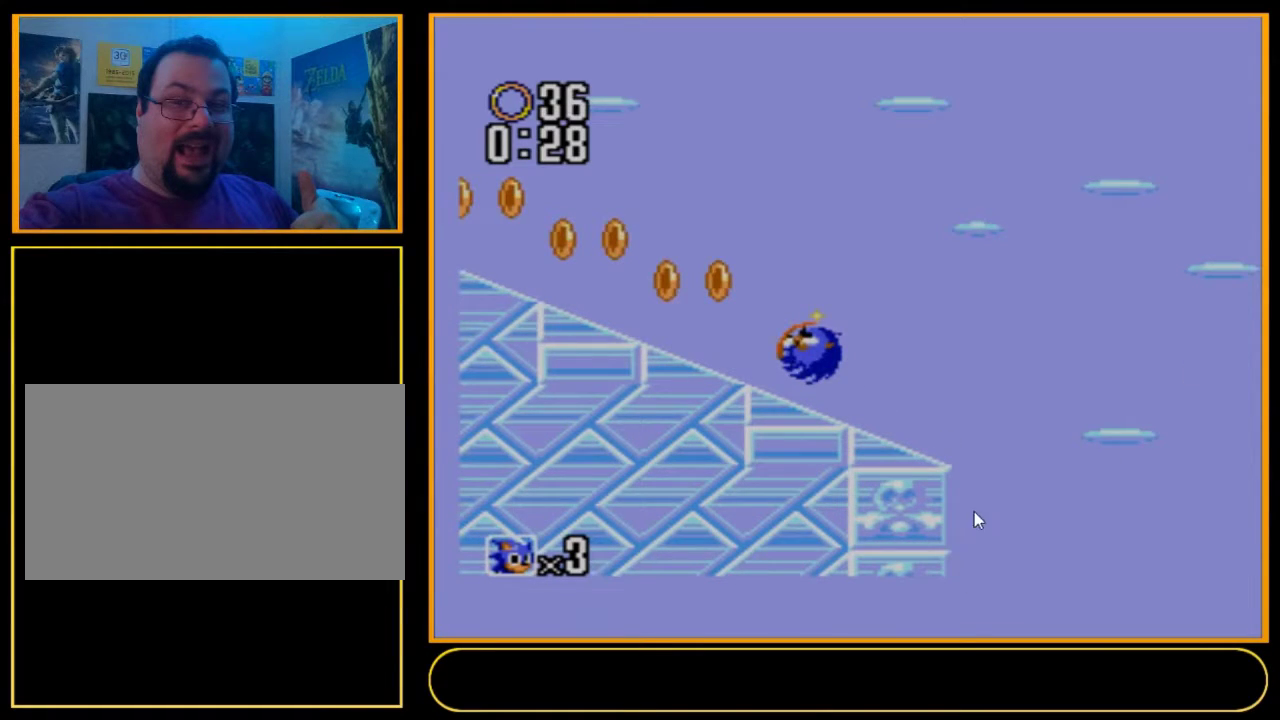
{"dt_ms": 500, "buttons": ["A", "B", "DPAD_DOWN", "DPAD_LEFT"], "events": []}
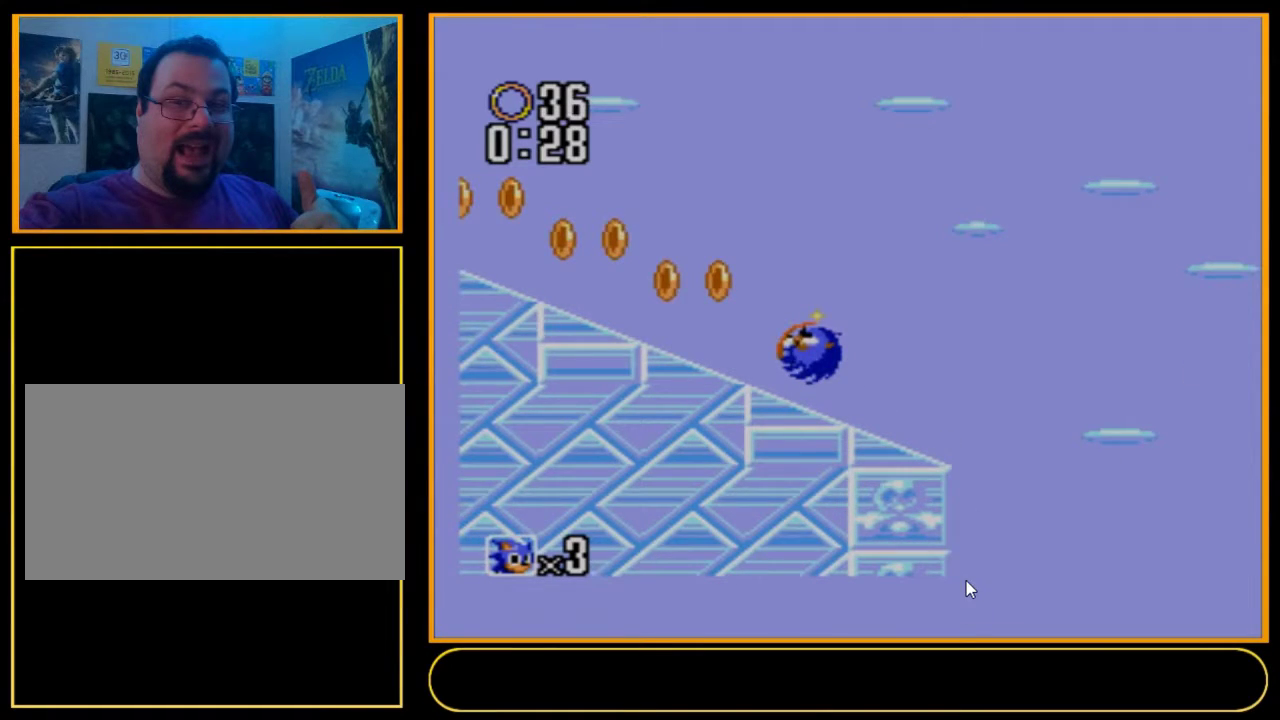
{"dt_ms": 500, "buttons": ["A", "B", "DPAD_DOWN", "DPAD_LEFT"], "events": []}
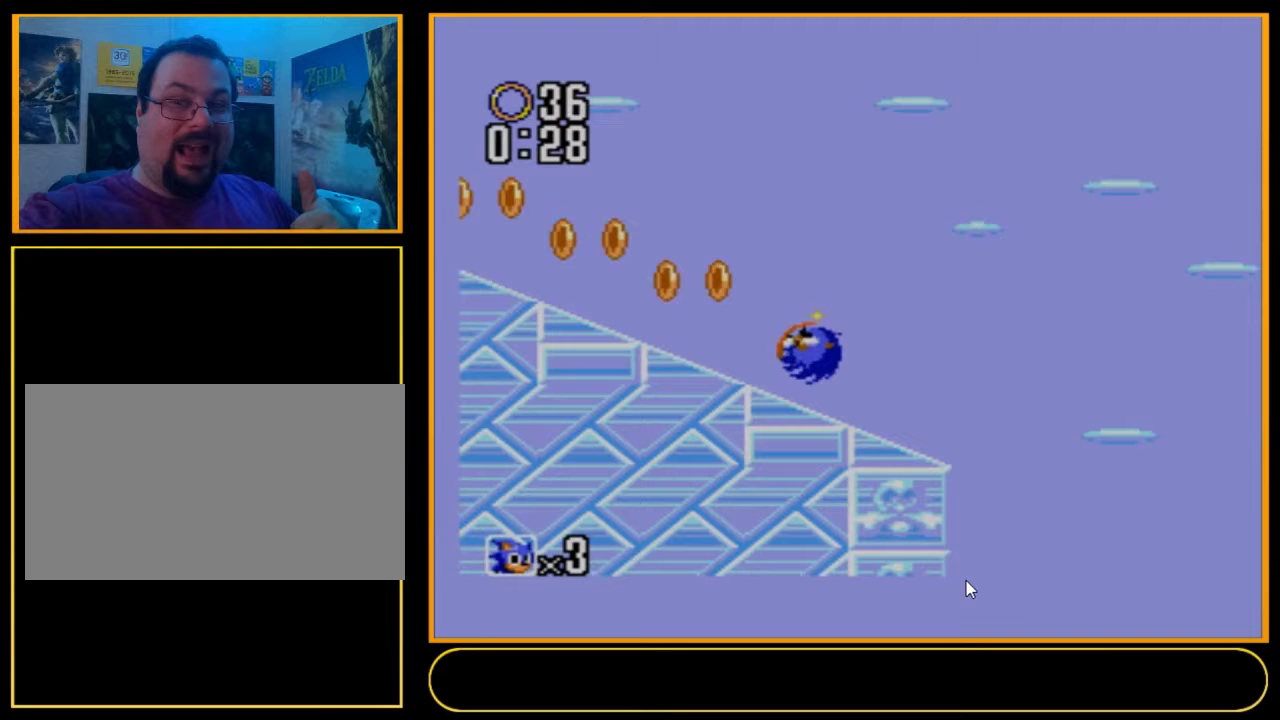
{"dt_ms": 500, "buttons": ["A", "B", "DPAD_DOWN", "DPAD_LEFT"], "events": []}
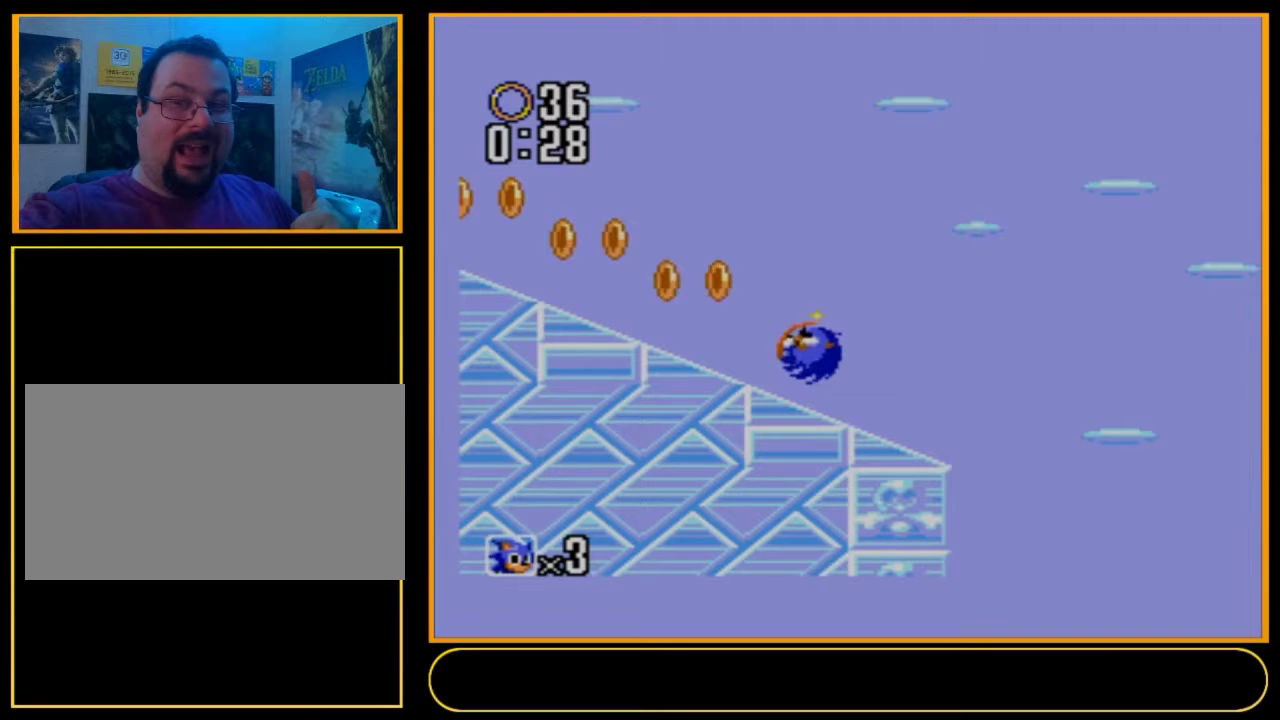
{"dt_ms": 500, "buttons": ["A", "B", "DPAD_DOWN", "DPAD_LEFT"], "events": []}
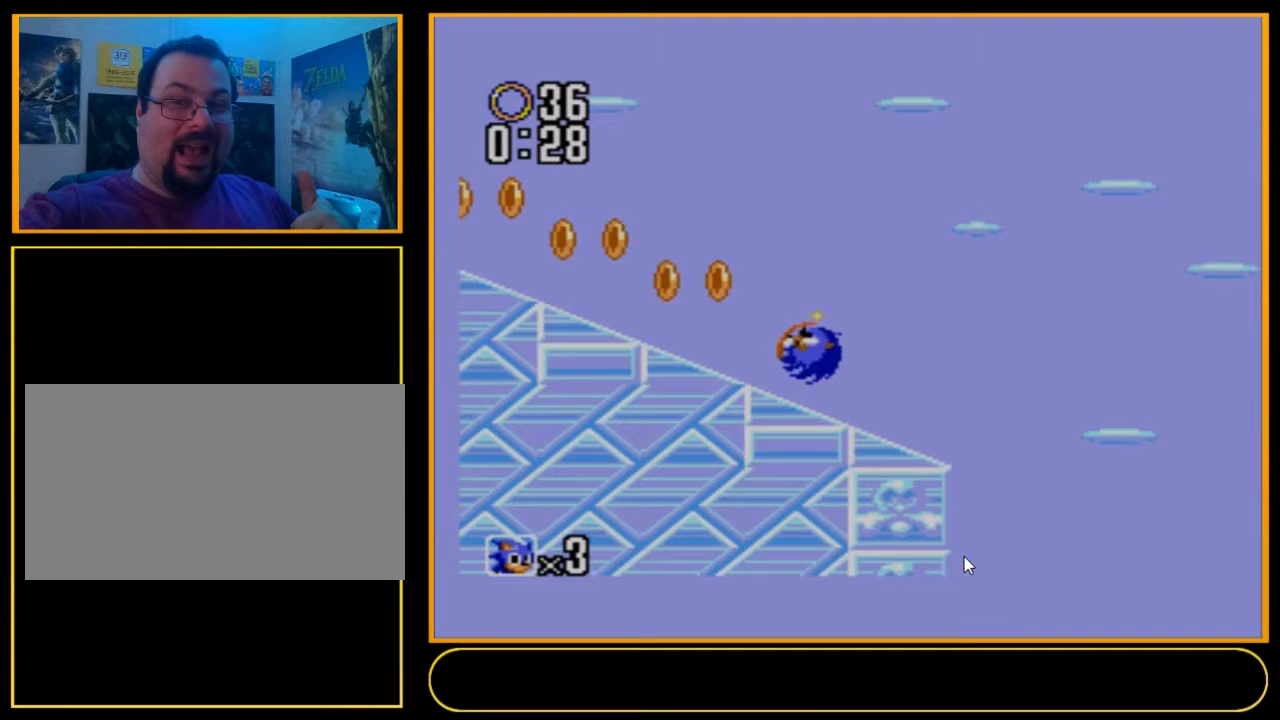
{"dt_ms": 500, "buttons": ["A", "B", "DPAD_DOWN", "DPAD_LEFT"], "events": []}
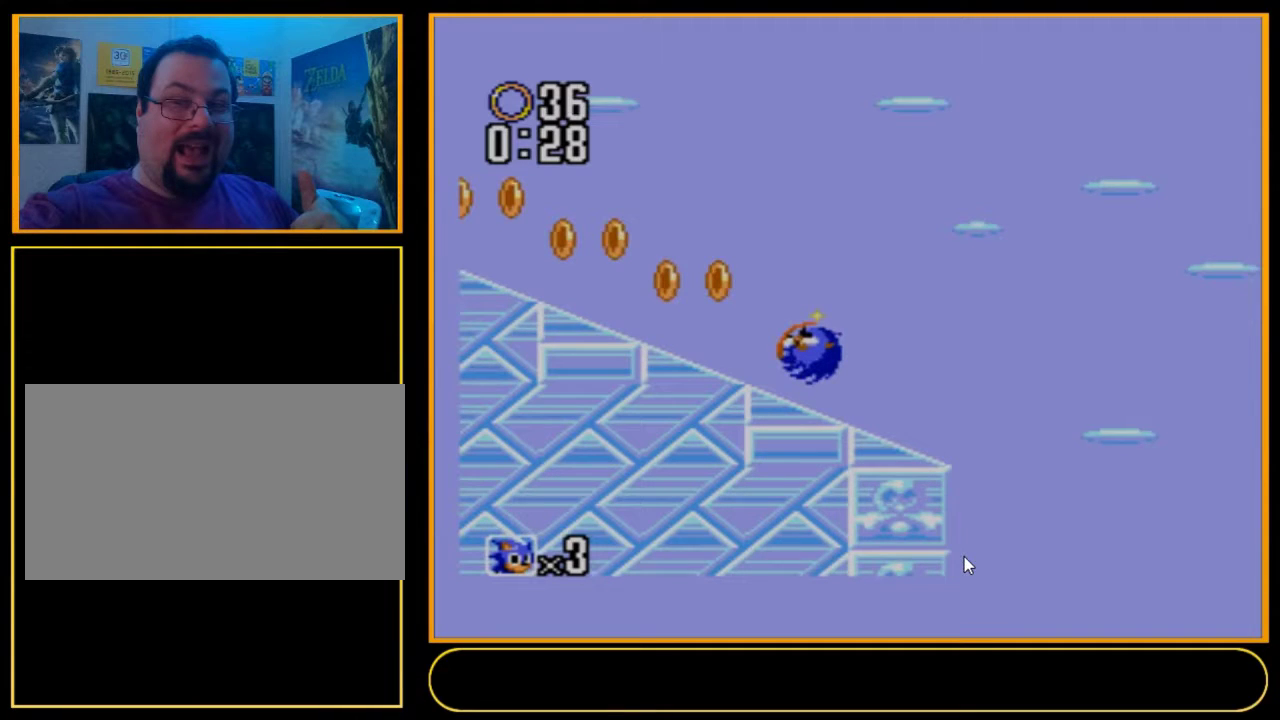
{"dt_ms": 500, "buttons": ["A", "B", "DPAD_DOWN", "DPAD_LEFT"], "events": []}
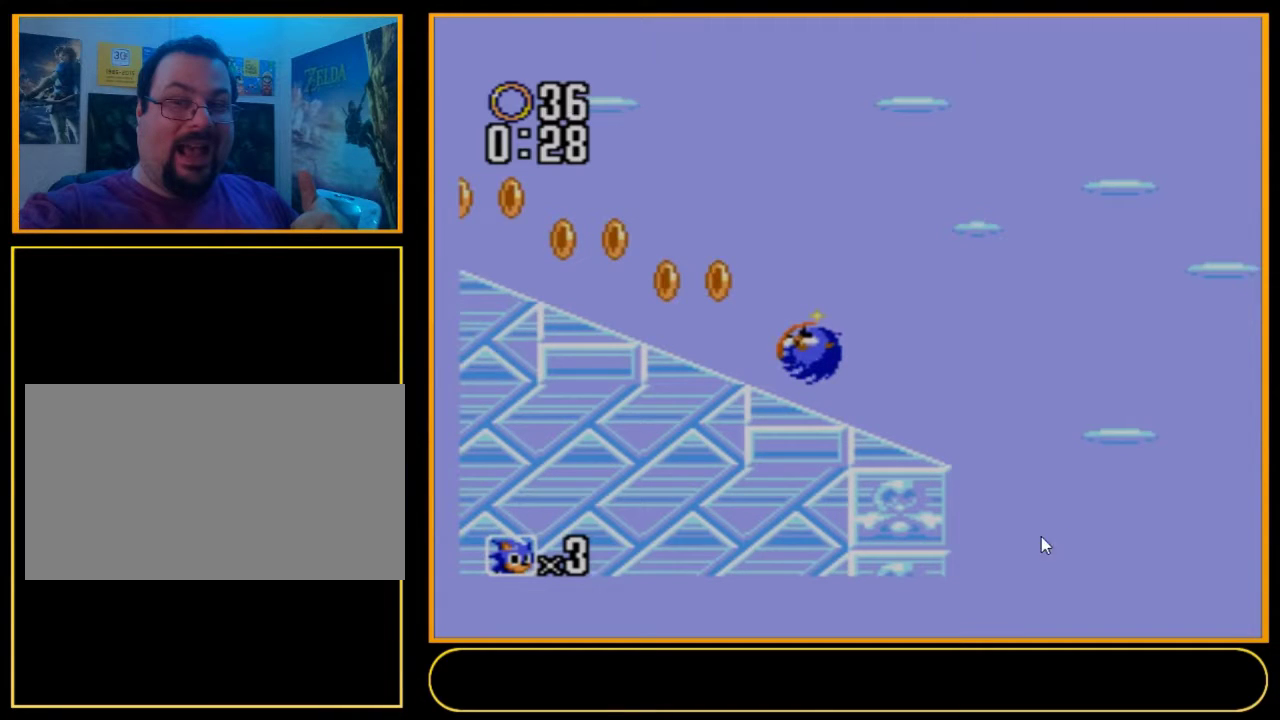
{"dt_ms": 500, "buttons": ["A", "B", "DPAD_DOWN", "DPAD_LEFT"], "events": []}
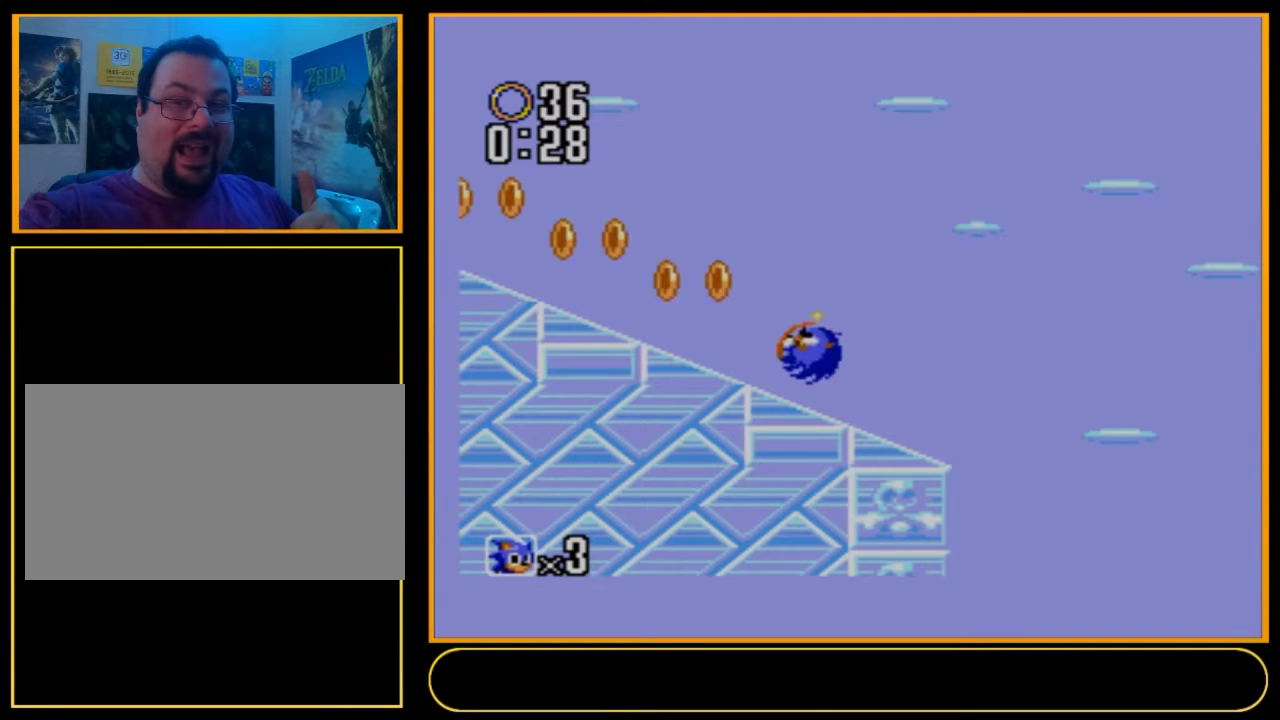
{"dt_ms": 500, "buttons": ["A", "B", "DPAD_DOWN", "DPAD_LEFT"], "events": []}
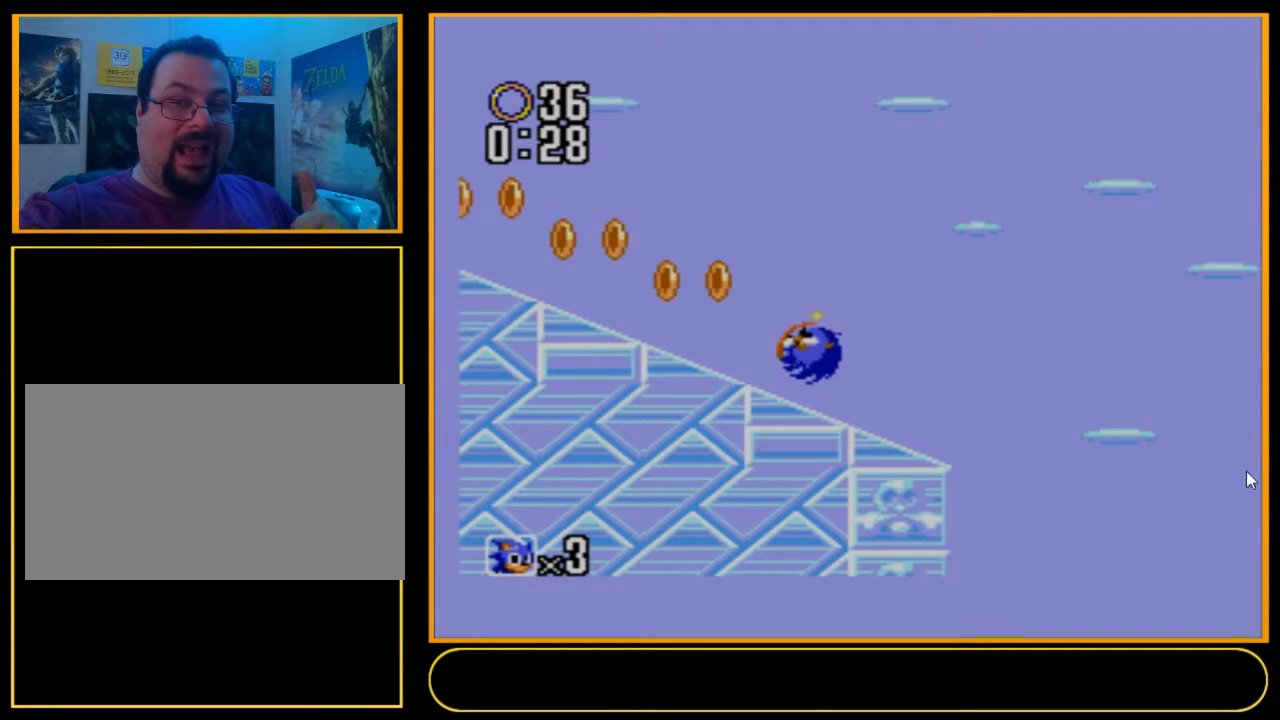
{"dt_ms": 500, "buttons": ["A", "B", "DPAD_DOWN", "DPAD_LEFT"], "events": []}
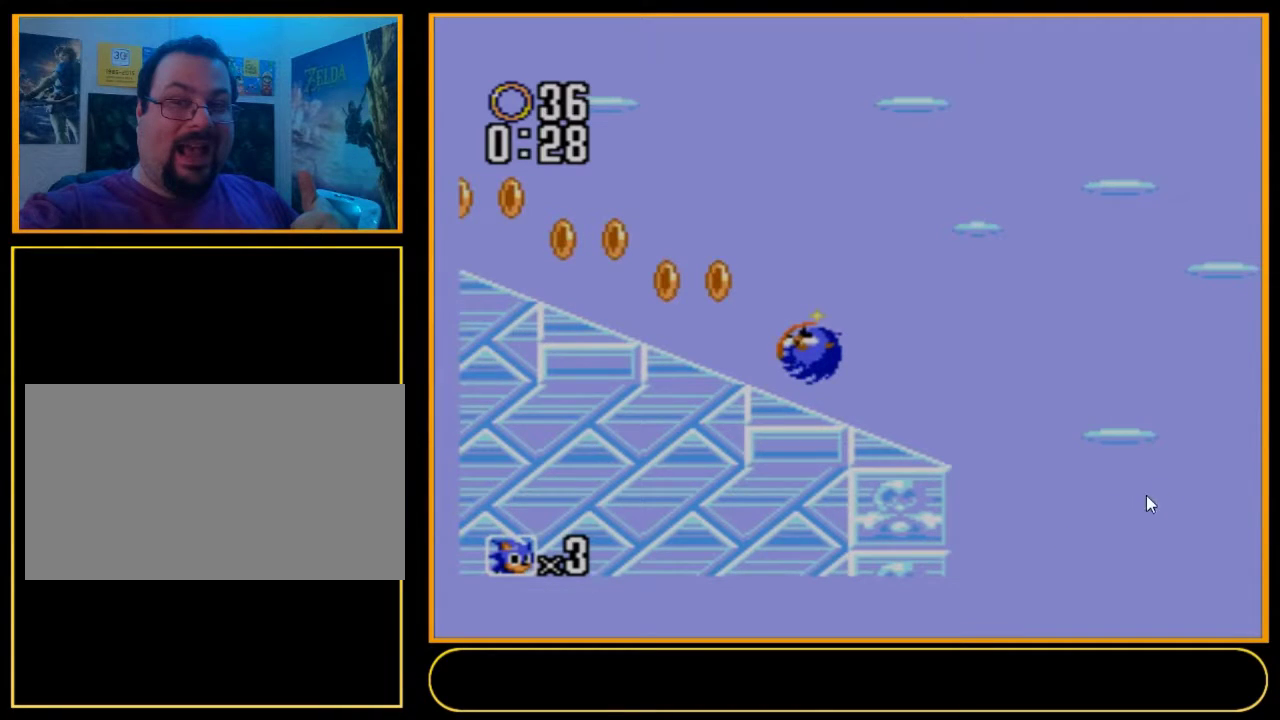
{"dt_ms": 500, "buttons": ["A", "B", "DPAD_DOWN", "DPAD_LEFT"], "events": []}
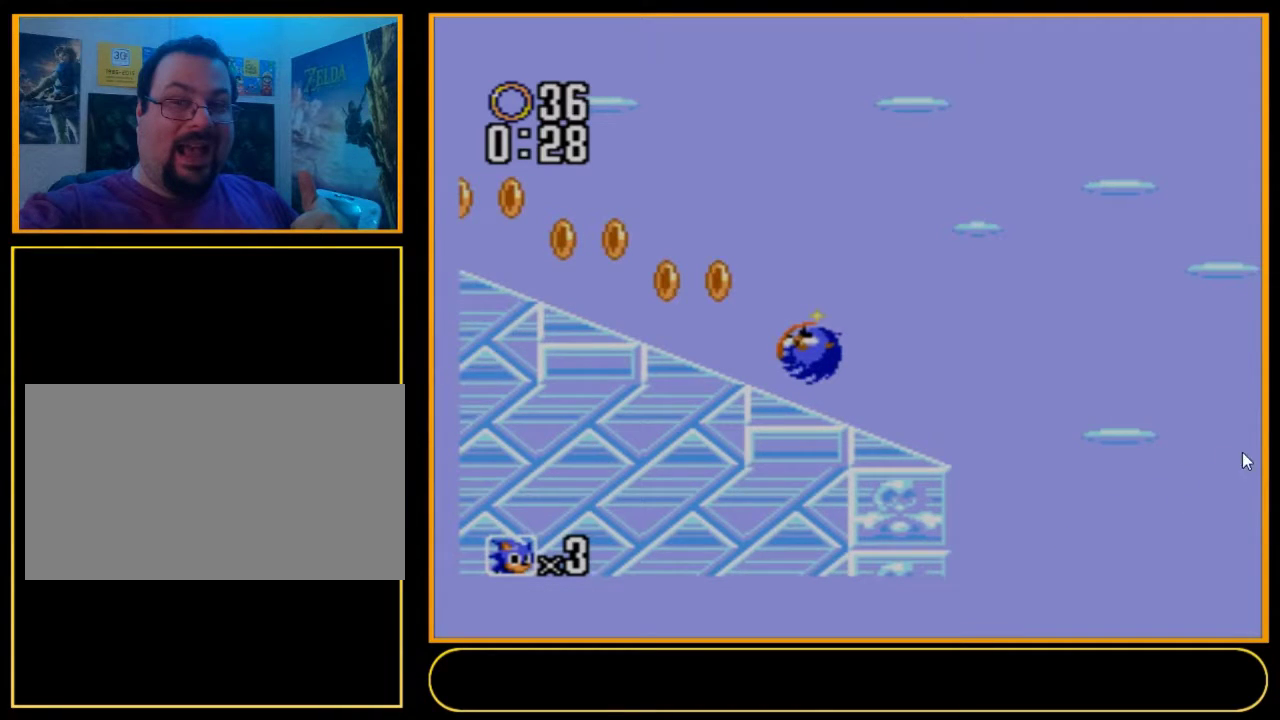
{"dt_ms": 500, "buttons": ["A", "B", "DPAD_DOWN", "DPAD_LEFT"], "events": []}
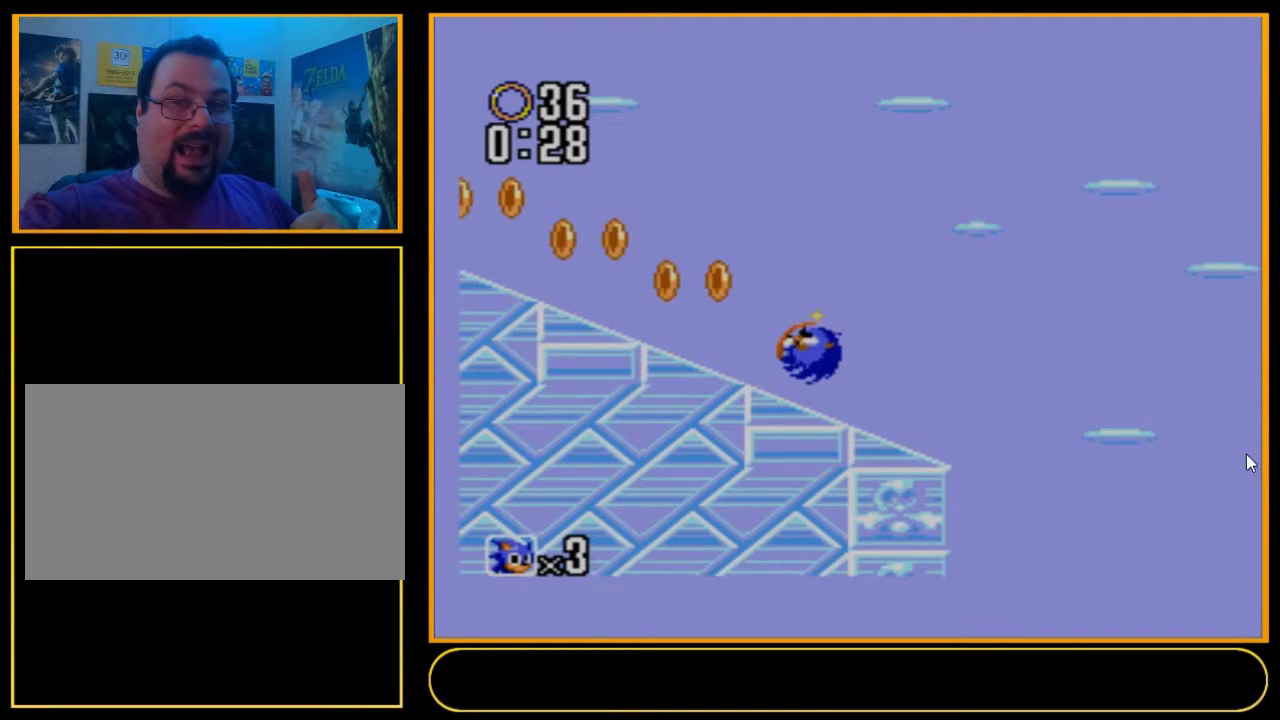
{"dt_ms": 500, "buttons": ["A", "B", "DPAD_DOWN", "DPAD_LEFT"], "events": []}
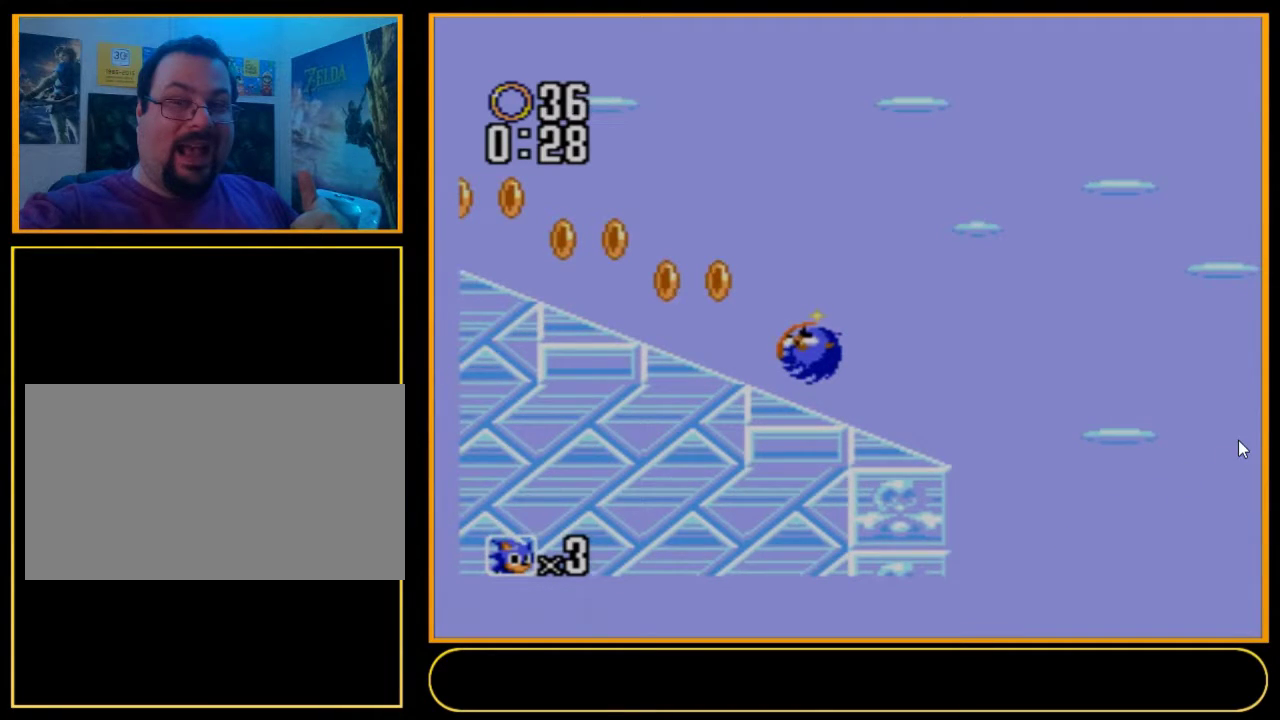
{"dt_ms": 500, "buttons": ["A", "B", "DPAD_DOWN", "DPAD_LEFT"], "events": []}
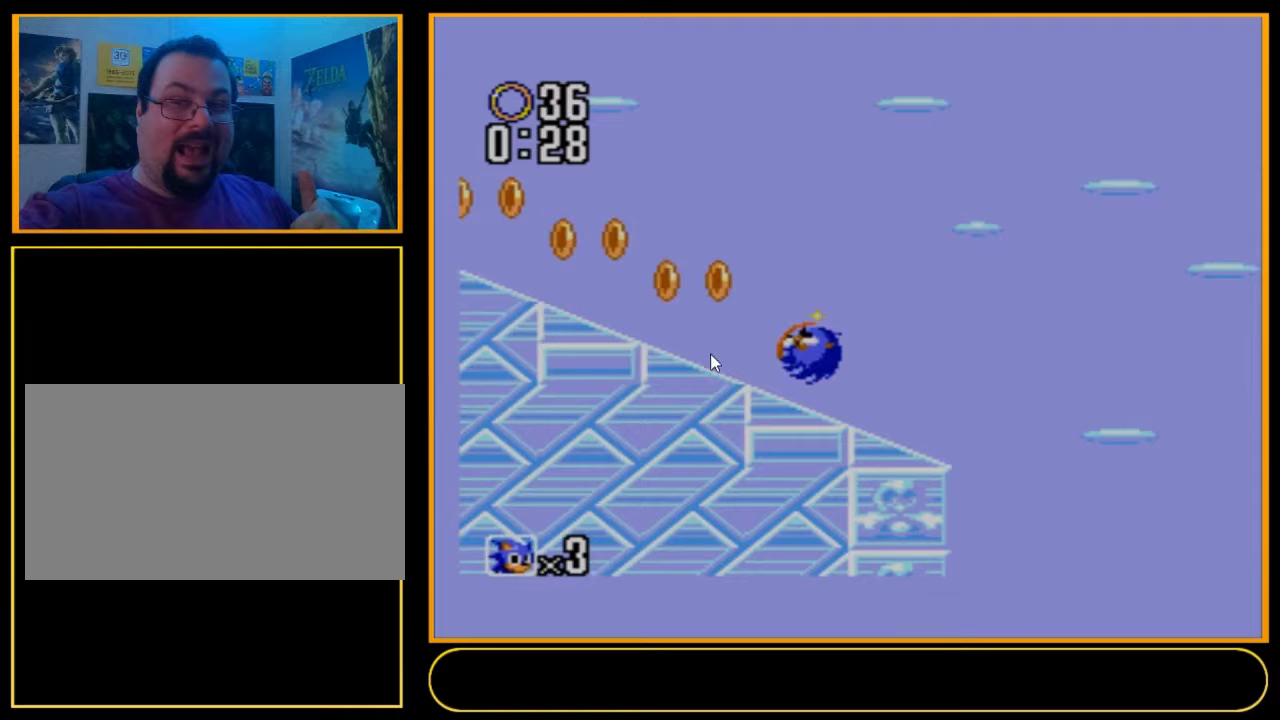
{"dt_ms": 500, "buttons": ["A", "B", "DPAD_DOWN", "DPAD_LEFT"], "events": []}
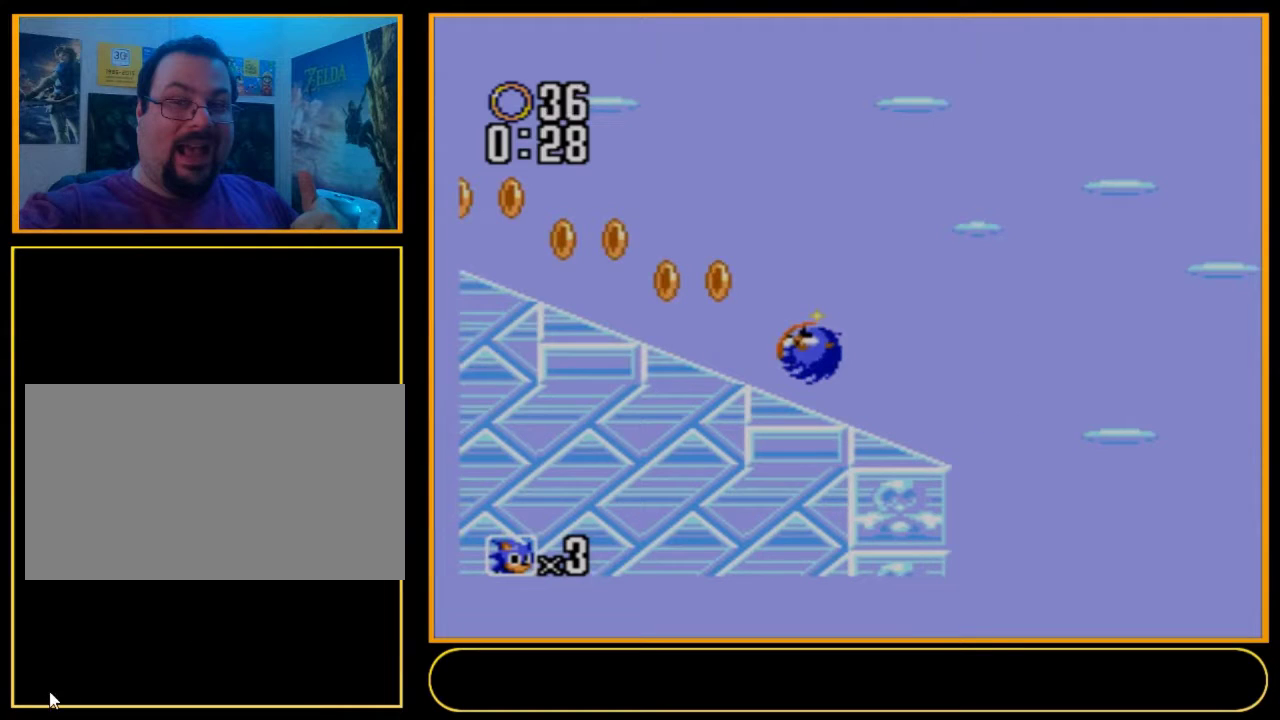
{"dt_ms": 500, "buttons": ["A", "B", "DPAD_DOWN", "DPAD_LEFT"], "events": []}
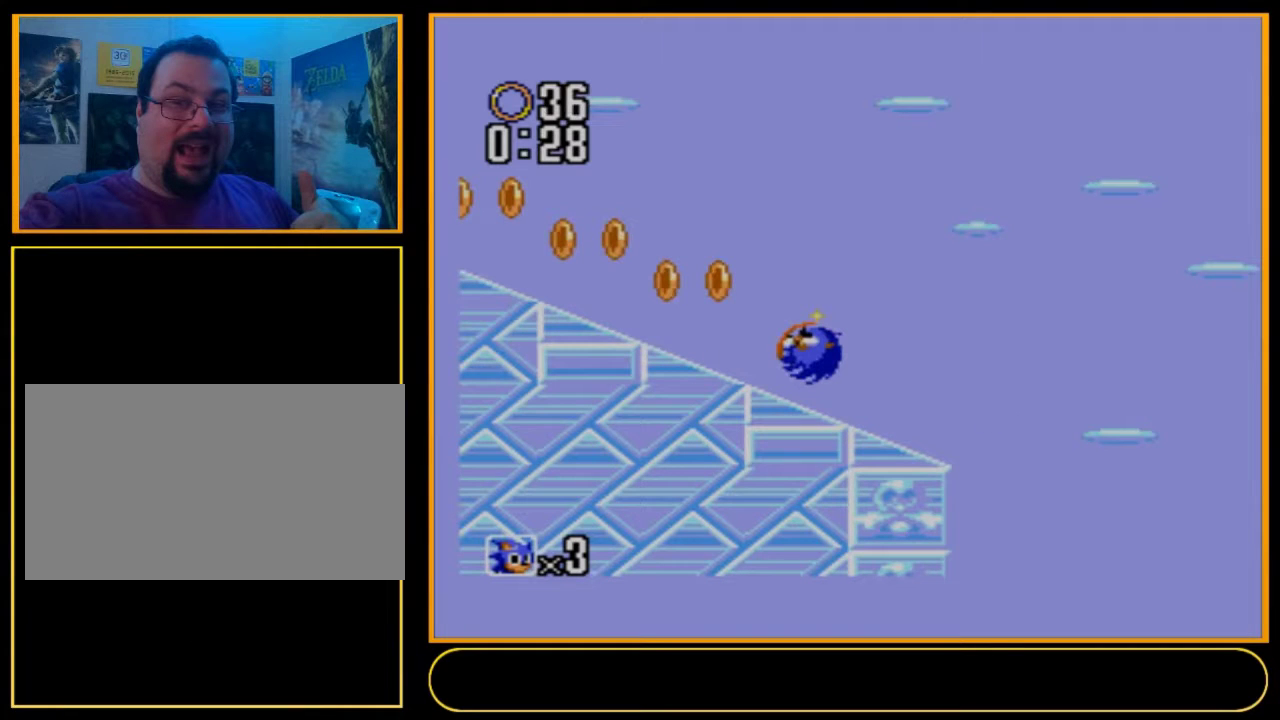
{"dt_ms": 500, "buttons": ["A", "B", "DPAD_DOWN", "DPAD_LEFT"], "events": []}
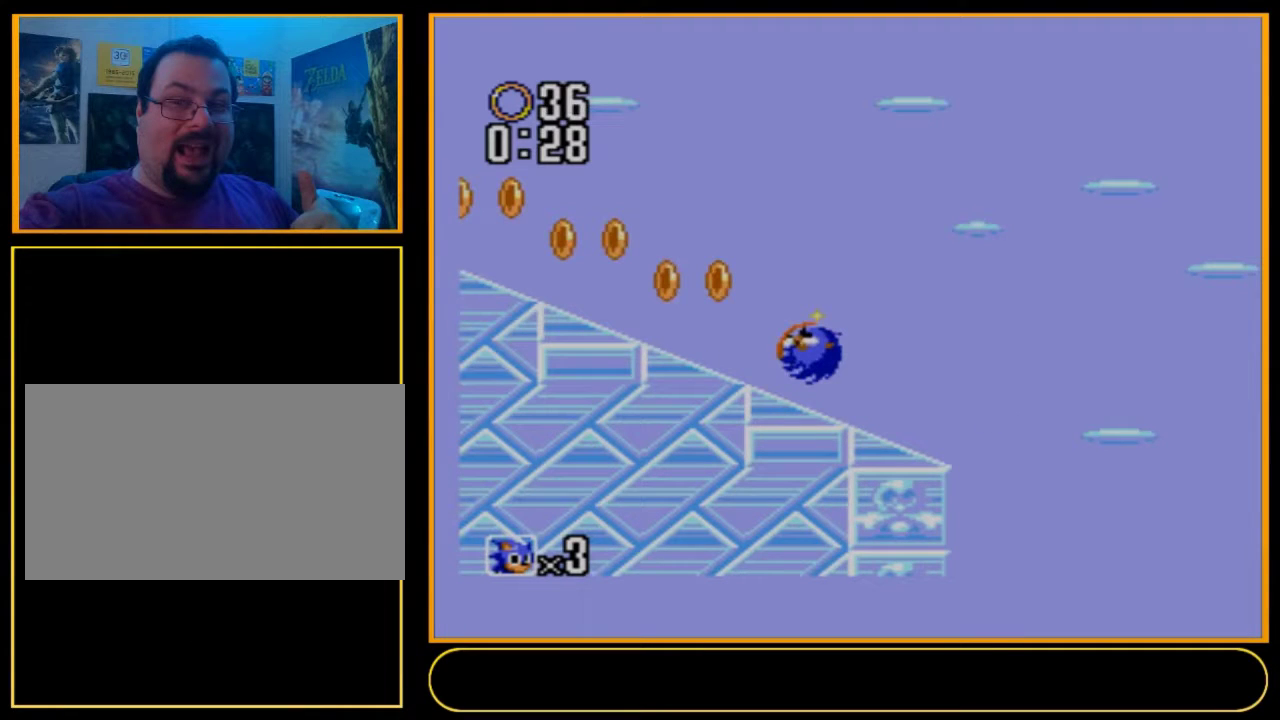
{"dt_ms": 500, "buttons": ["A", "B", "DPAD_DOWN", "DPAD_LEFT"], "events": []}
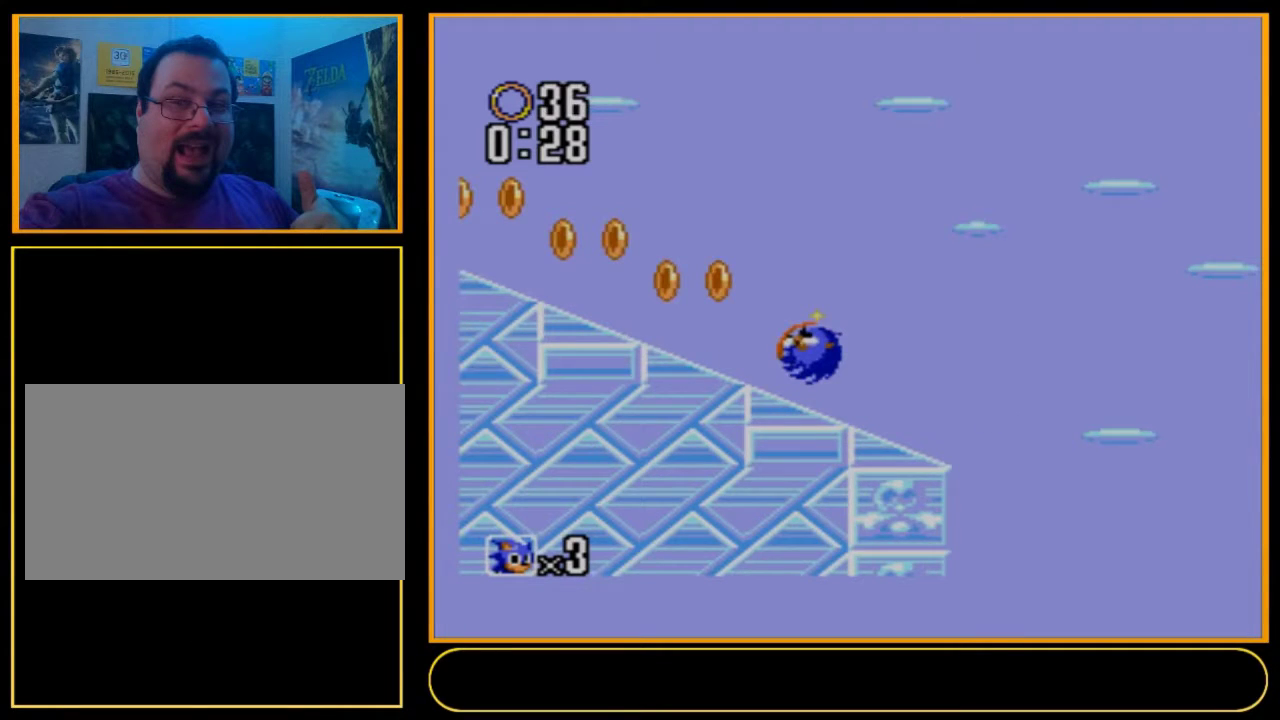
{"dt_ms": 300, "buttons": ["DPAD_DOWN", "DPAD_LEFT"], "events": [[300, "A", "up"], [300, "B", "up"]]}
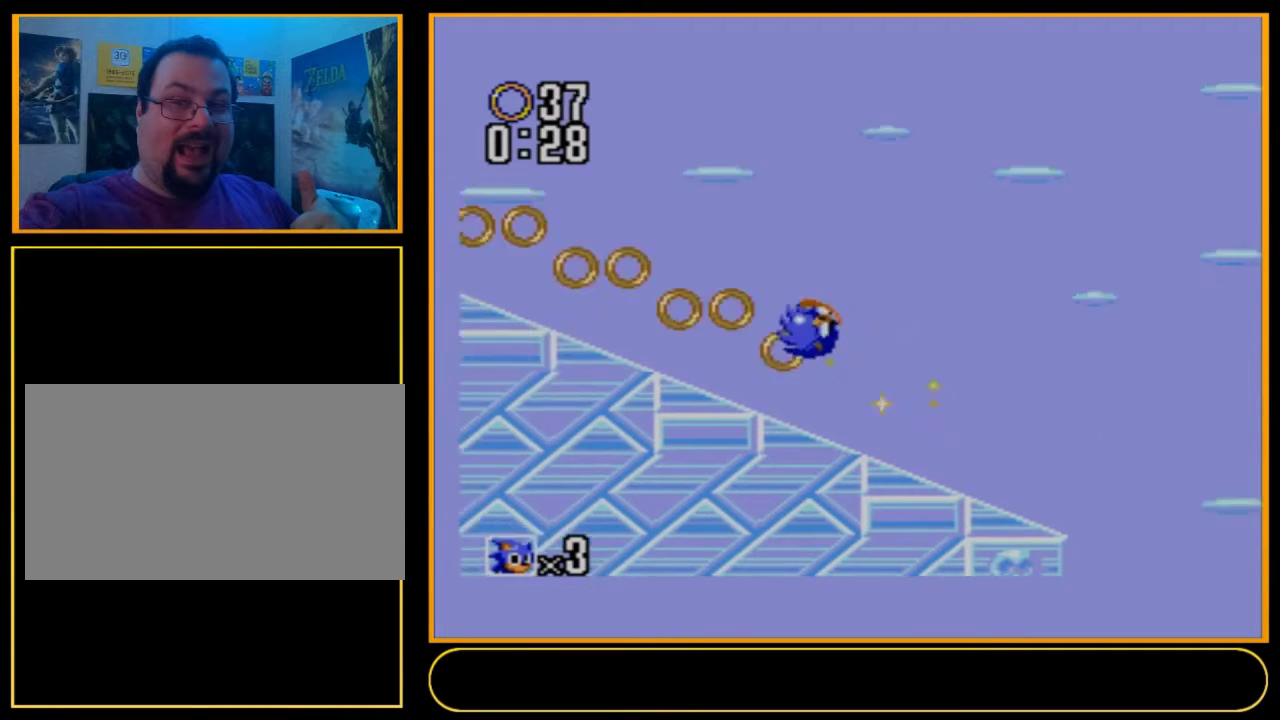
{"dt_ms": 100, "buttons": ["DPAD_LEFT"], "events": [[67, "DPAD_DOWN", "up"]]}
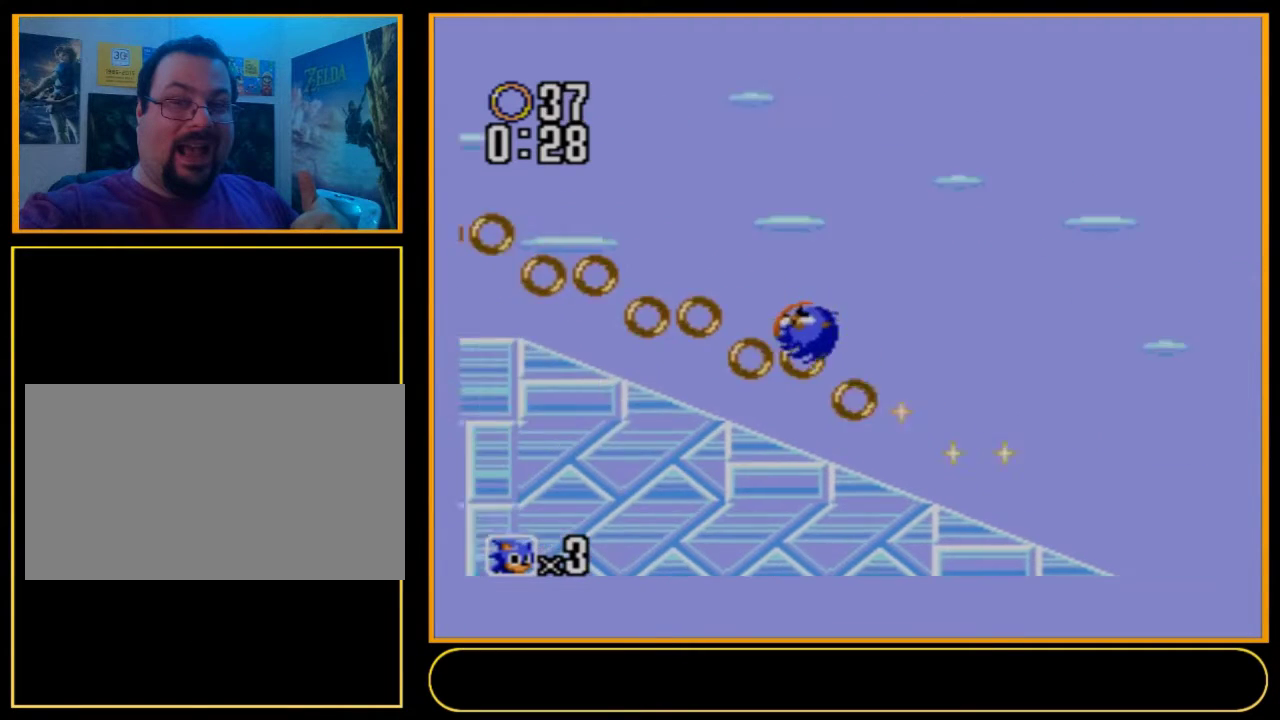
{"dt_ms": 600, "buttons": ["DPAD_LEFT"], "events": []}
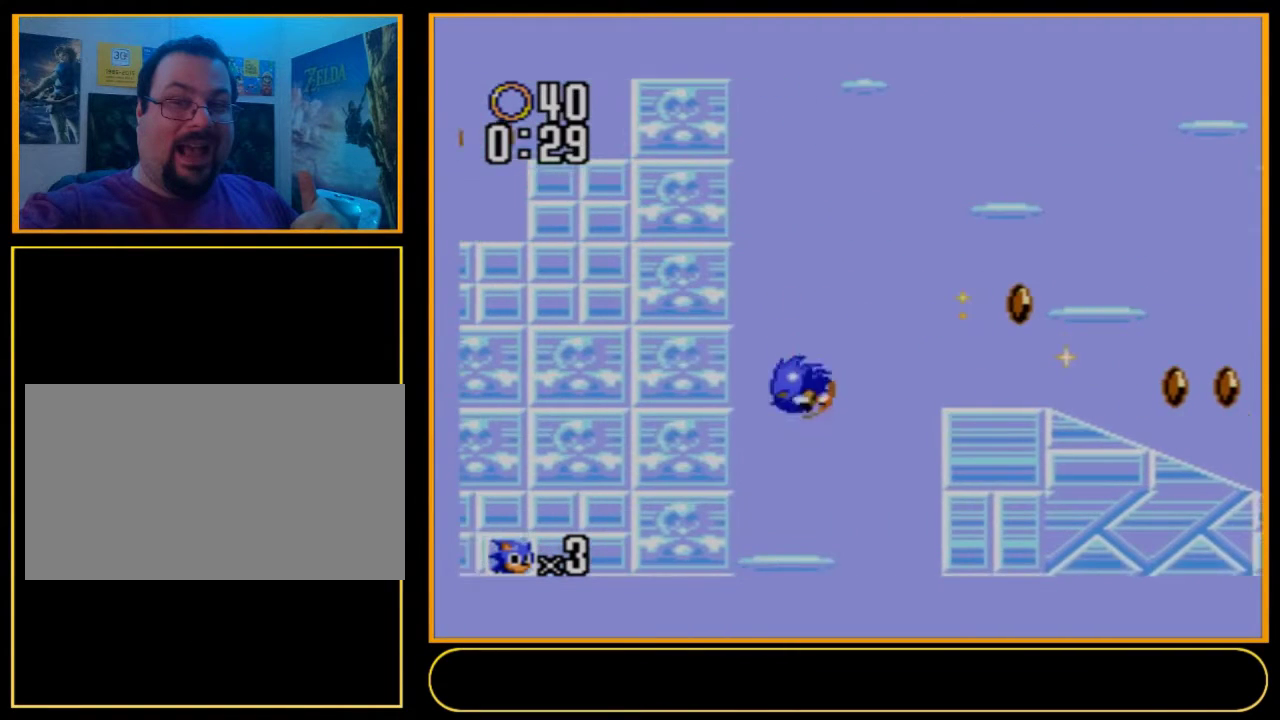
{"dt_ms": 500, "buttons": ["DPAD_LEFT"], "events": []}
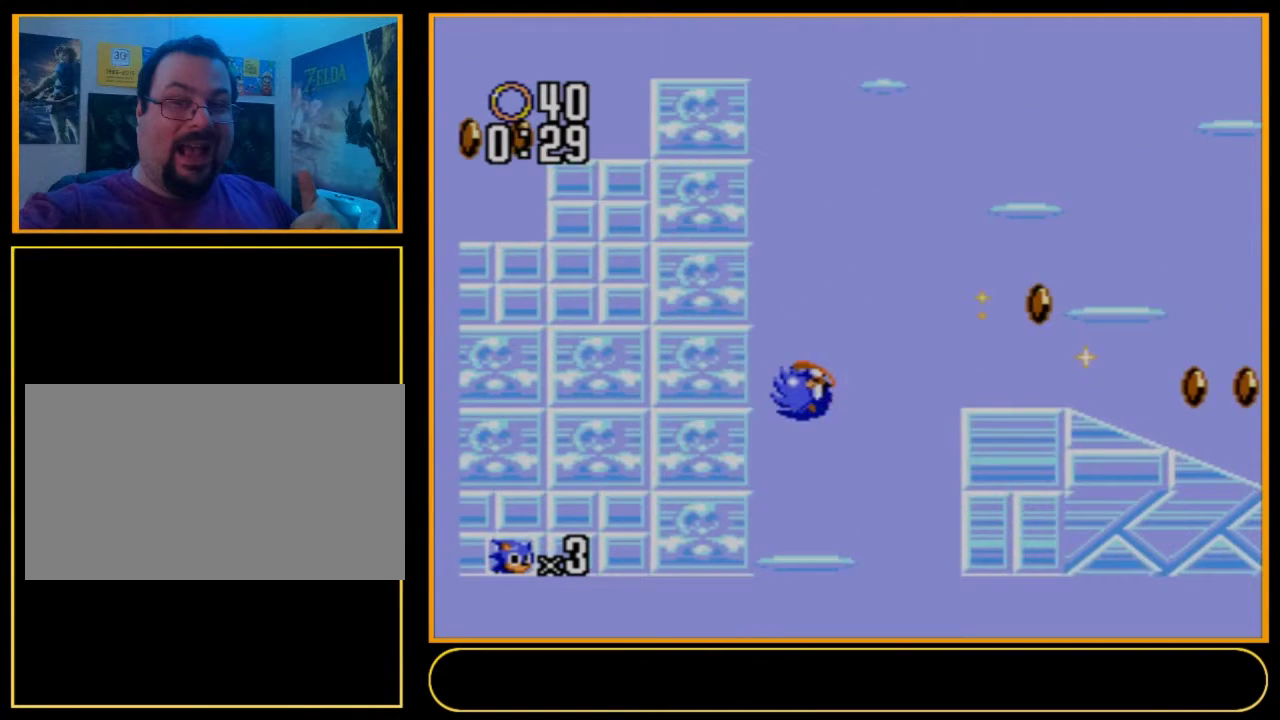
{"dt_ms": 500, "buttons": ["DPAD_LEFT"], "events": []}
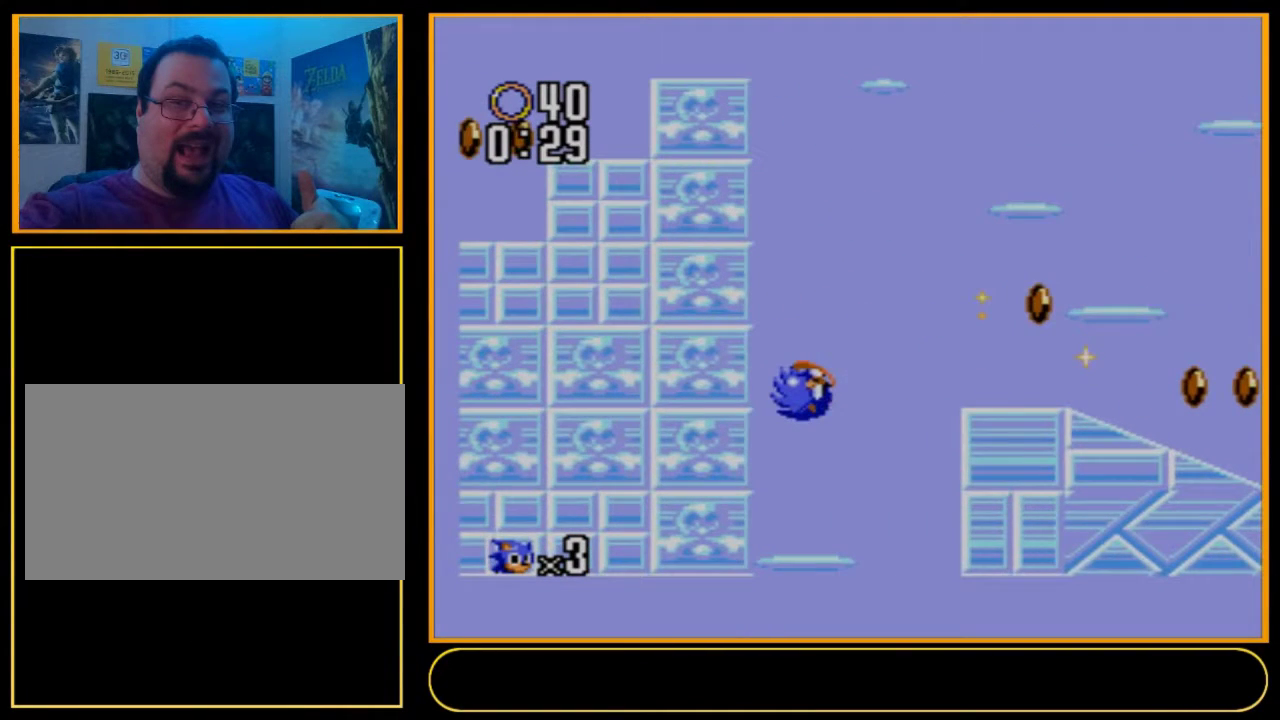
{"dt_ms": 500, "buttons": ["DPAD_LEFT"], "events": []}
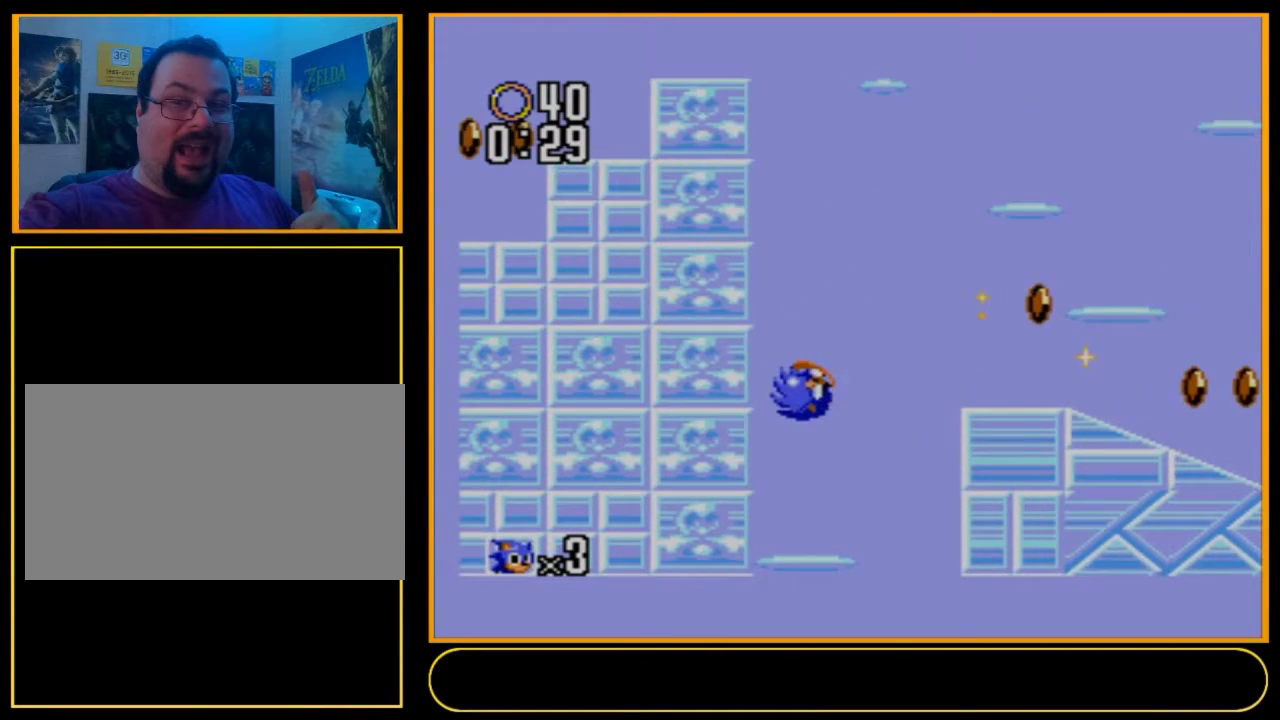
{"dt_ms": 500, "buttons": ["DPAD_LEFT"], "events": []}
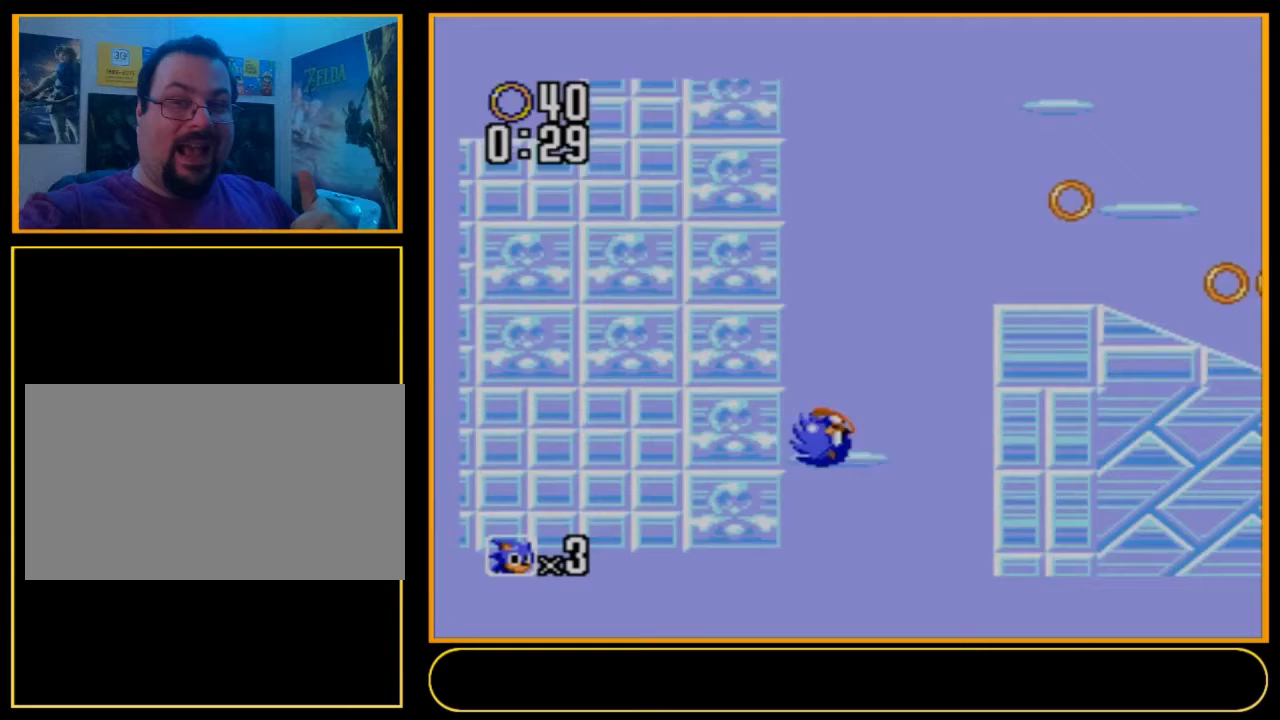
{"dt_ms": 600, "buttons": ["A", "B", "DPAD_LEFT"], "events": [[567, "A", "down"], [567, "B", "down"]]}